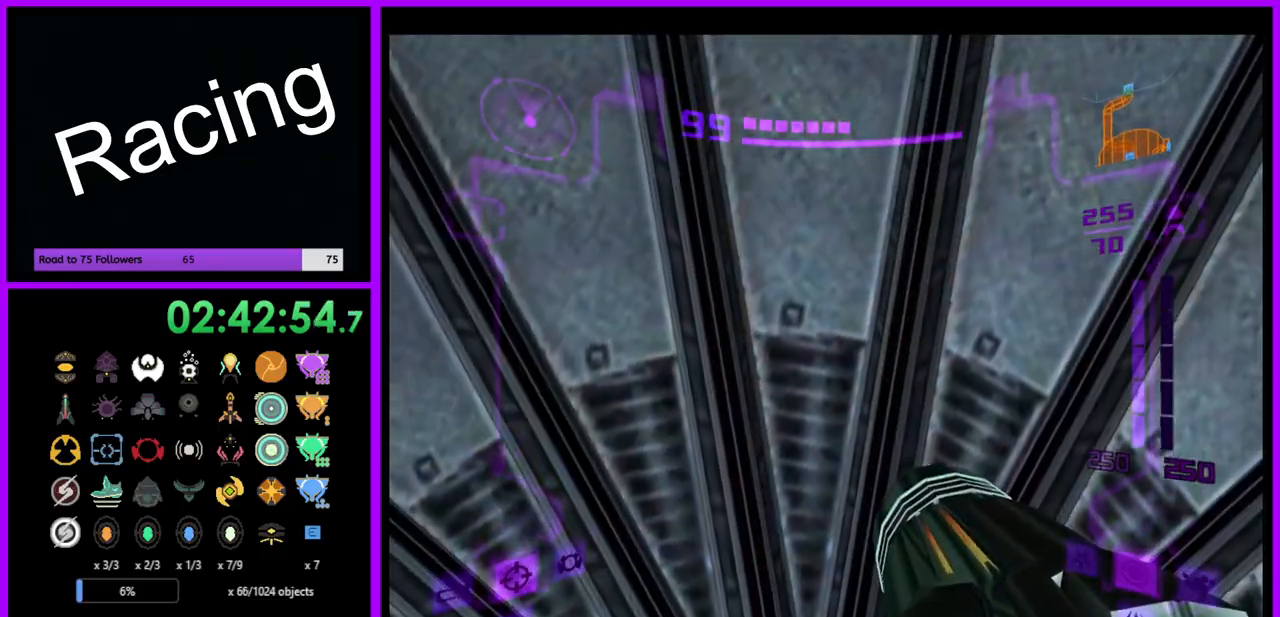
Gameplay with a controller (Nintendo layout); each line is a JSON object with the inputs held at the frame after it. "events" lists button and stick changes between this image and that frame as [ms after this image, input, new state], when the widget could be followed in between. Not read: L3 R3.
{"buttons": [], "left_stick": "center", "right_stick": "center", "events": []}
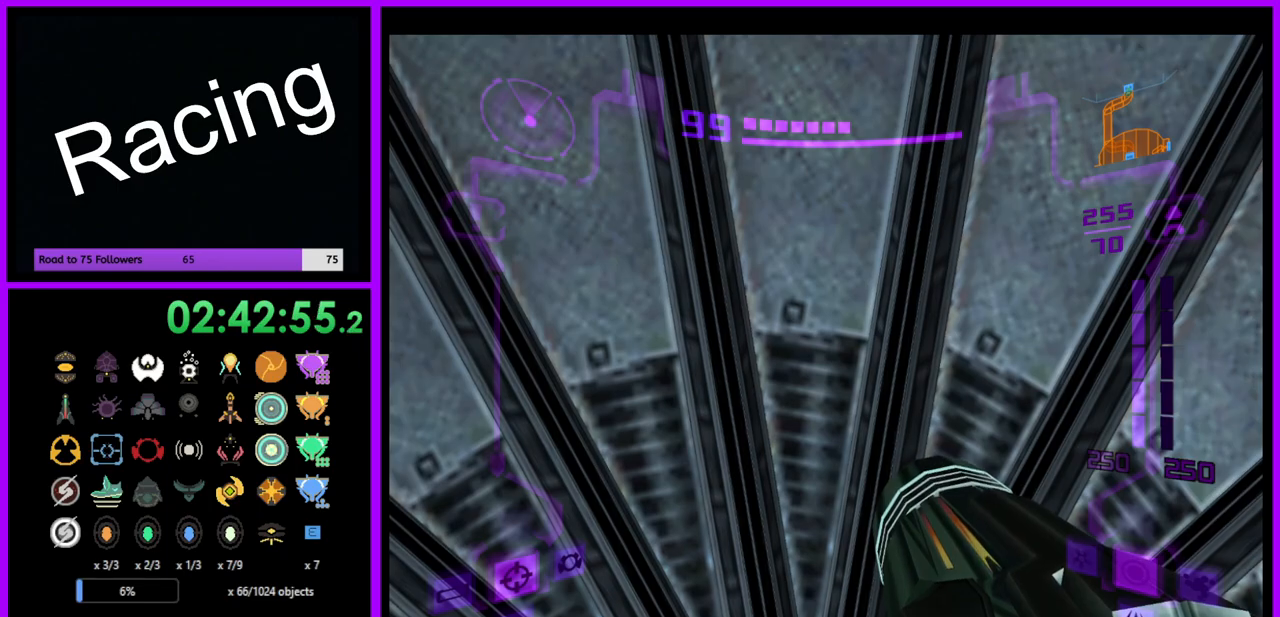
{"buttons": [], "left_stick": "center", "right_stick": "center", "events": []}
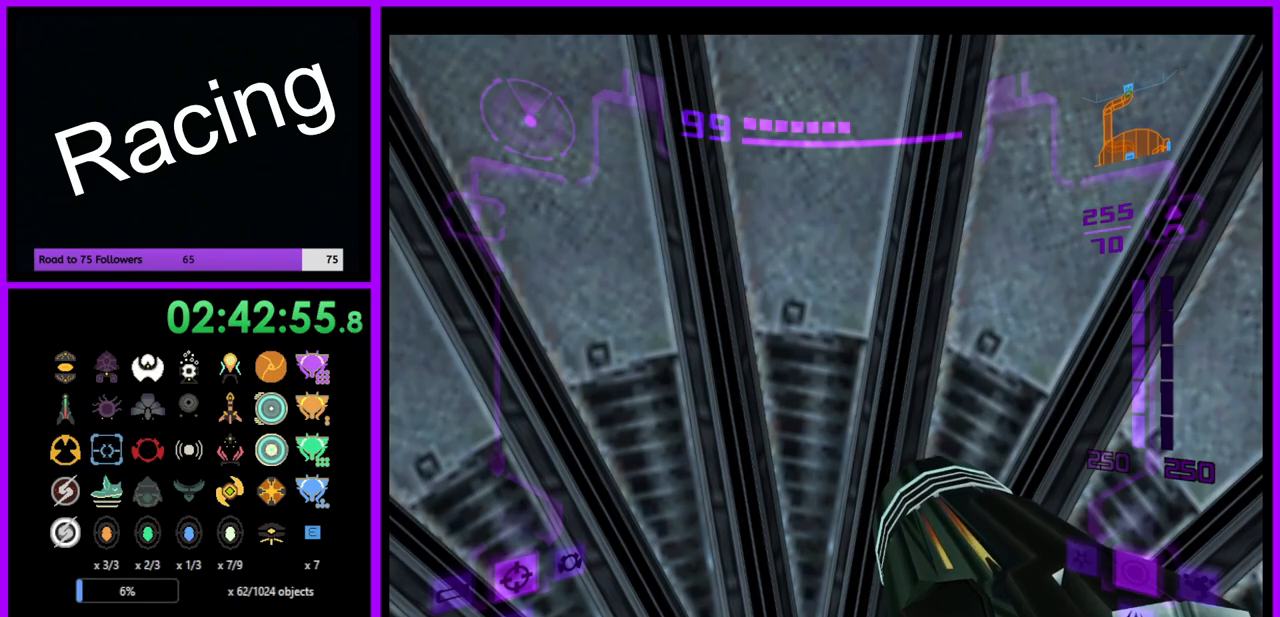
{"buttons": [], "left_stick": "center", "right_stick": "center", "events": []}
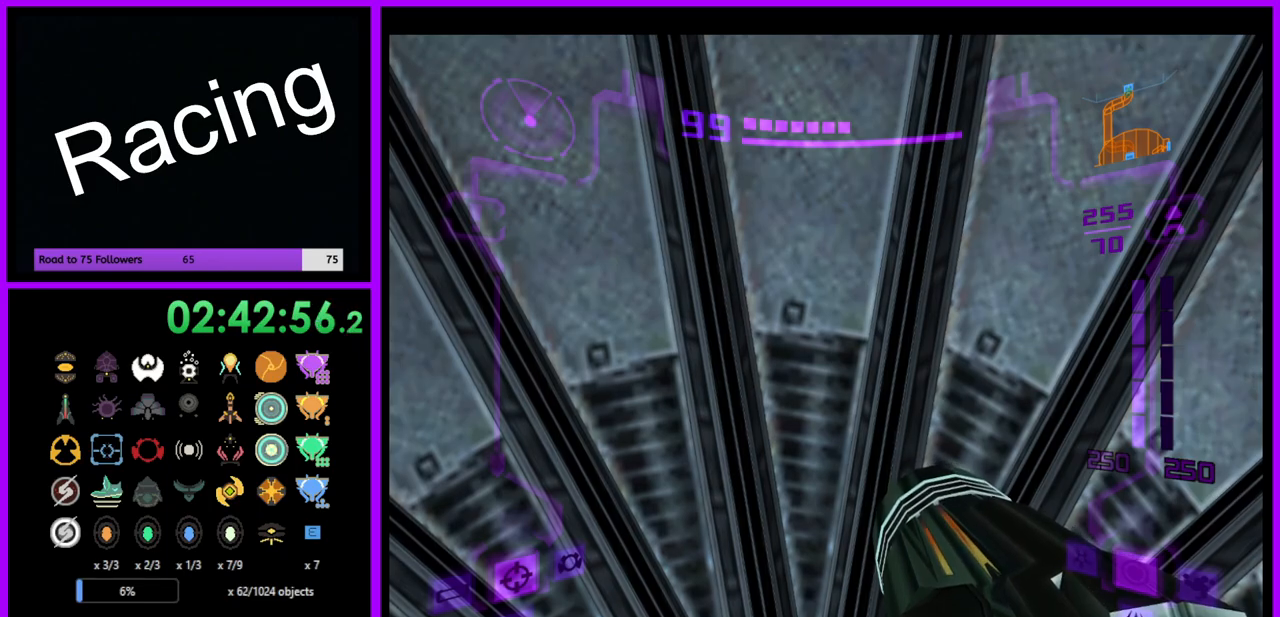
{"buttons": [], "left_stick": "center", "right_stick": "center", "events": []}
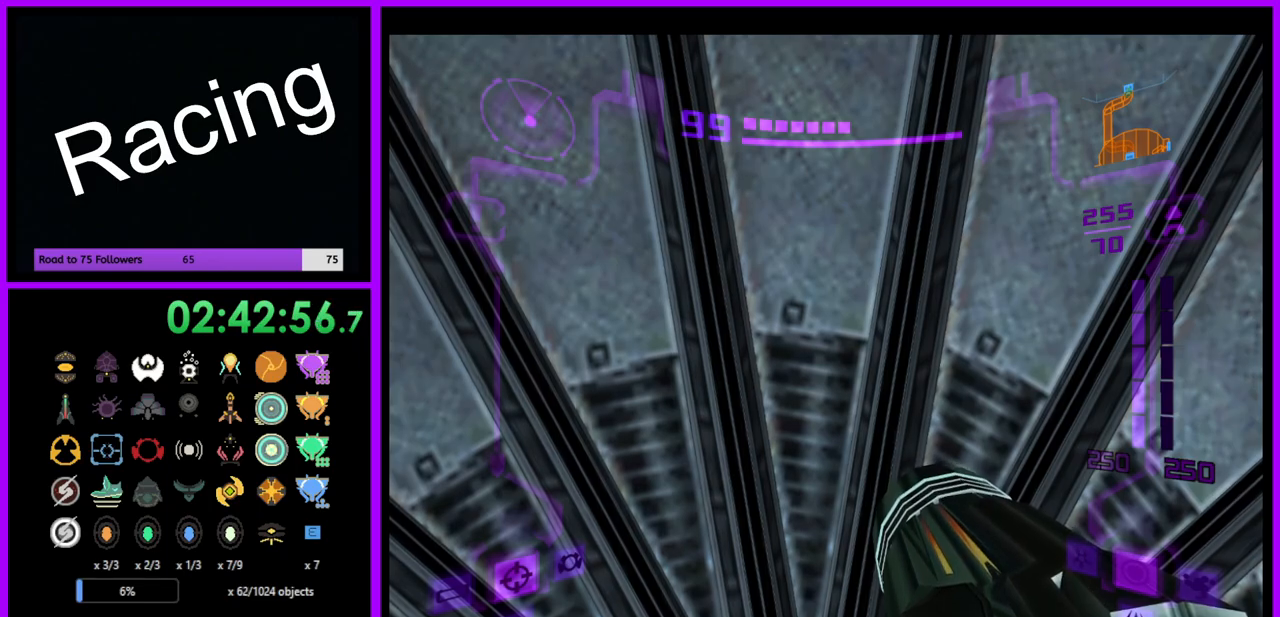
{"buttons": [], "left_stick": "center", "right_stick": "center", "events": [[283, "left_stick", "down-left"], [383, "A", "down"], [417, "left_stick", "center"], [467, "A", "up"]]}
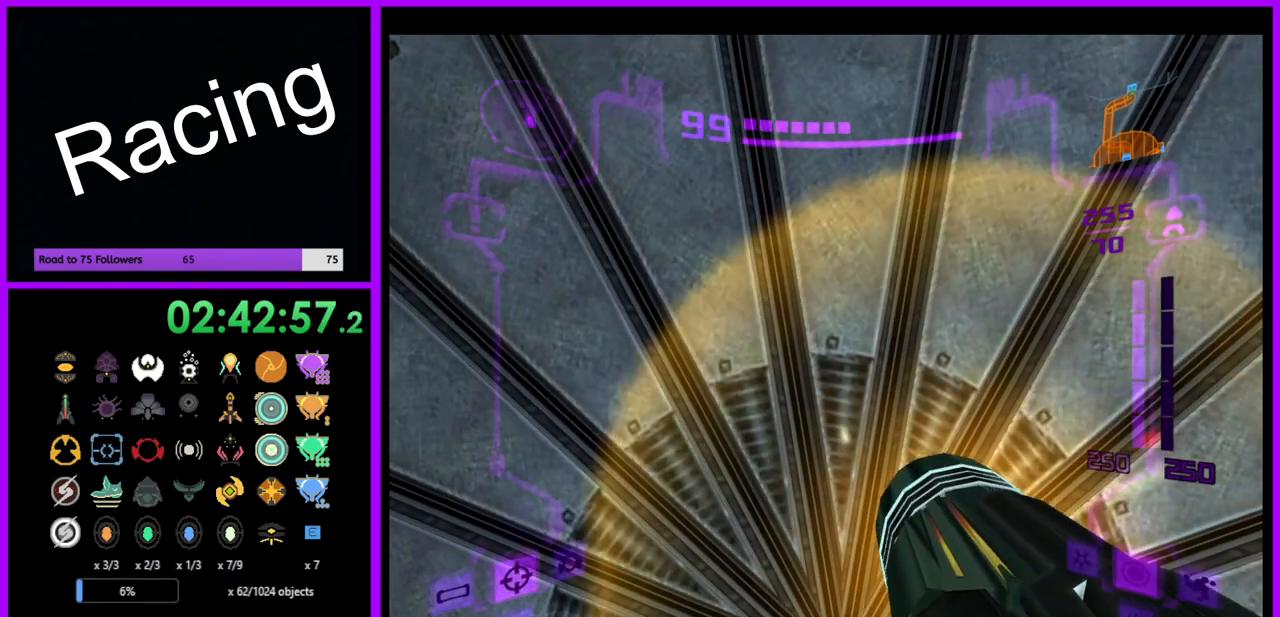
{"buttons": [], "left_stick": "center", "right_stick": "center", "events": [[217, "A", "down"], [300, "A", "up"], [400, "A", "down"], [433, "A", "up"]]}
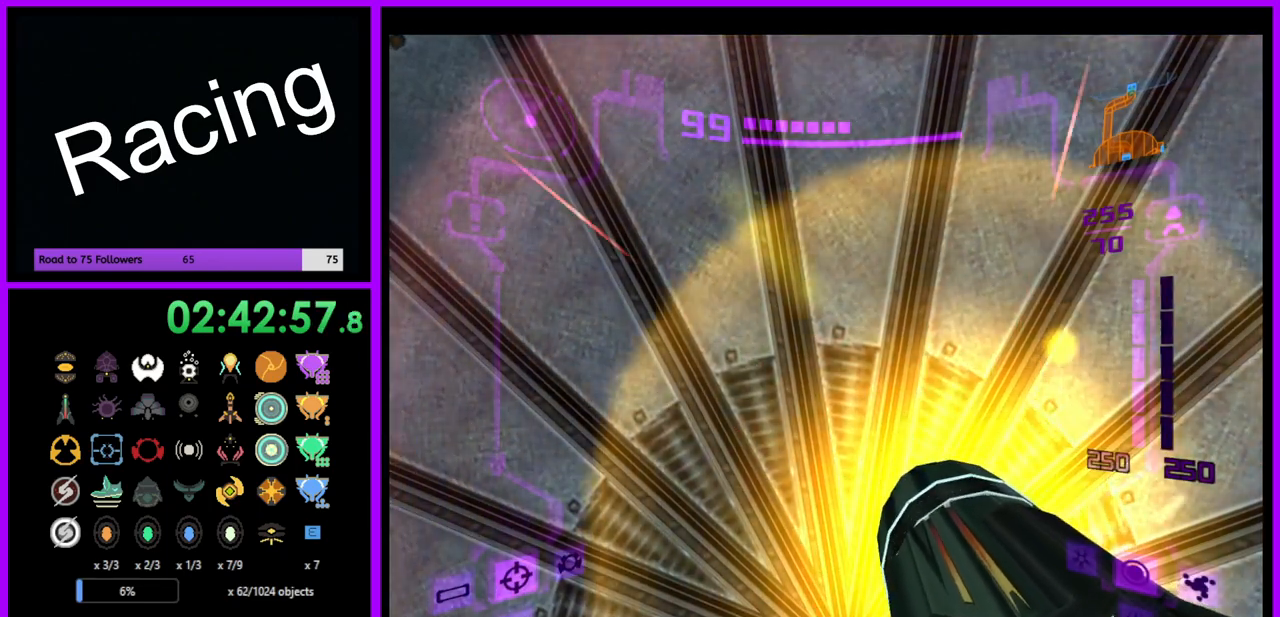
{"buttons": [], "left_stick": "center", "right_stick": "center", "events": [[17, "A", "down"], [83, "A", "up"], [333, "A", "down"], [417, "A", "up"]]}
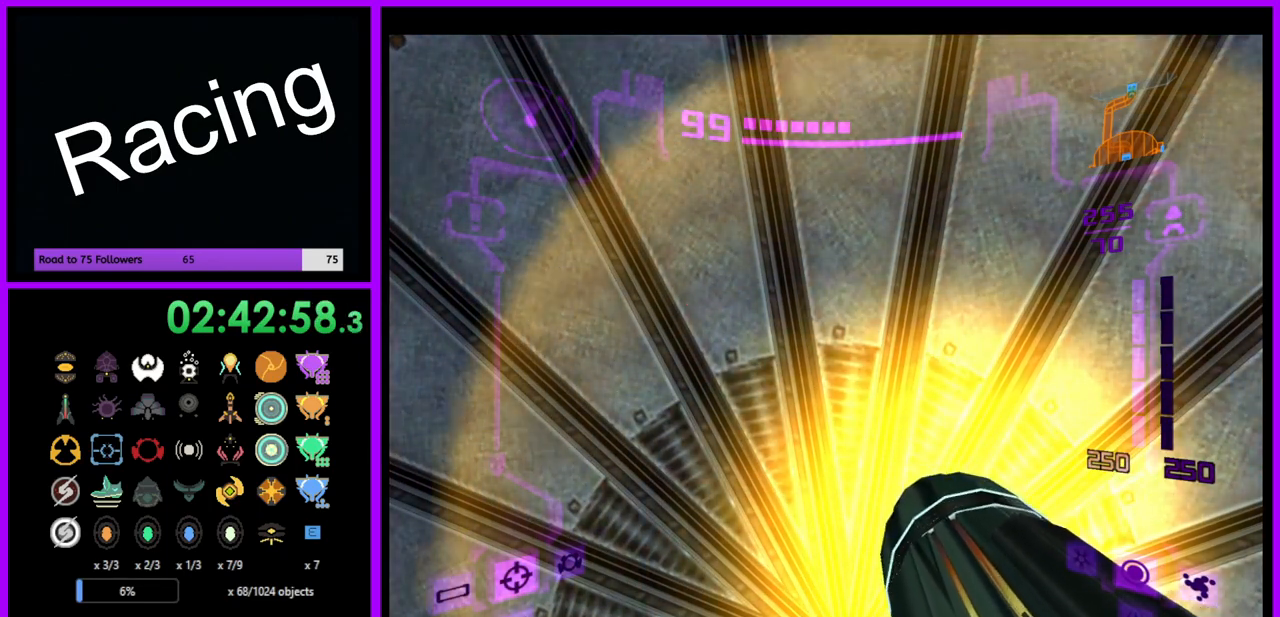
{"buttons": ["A"], "left_stick": "center", "right_stick": "center", "events": [[483, "A", "down"]]}
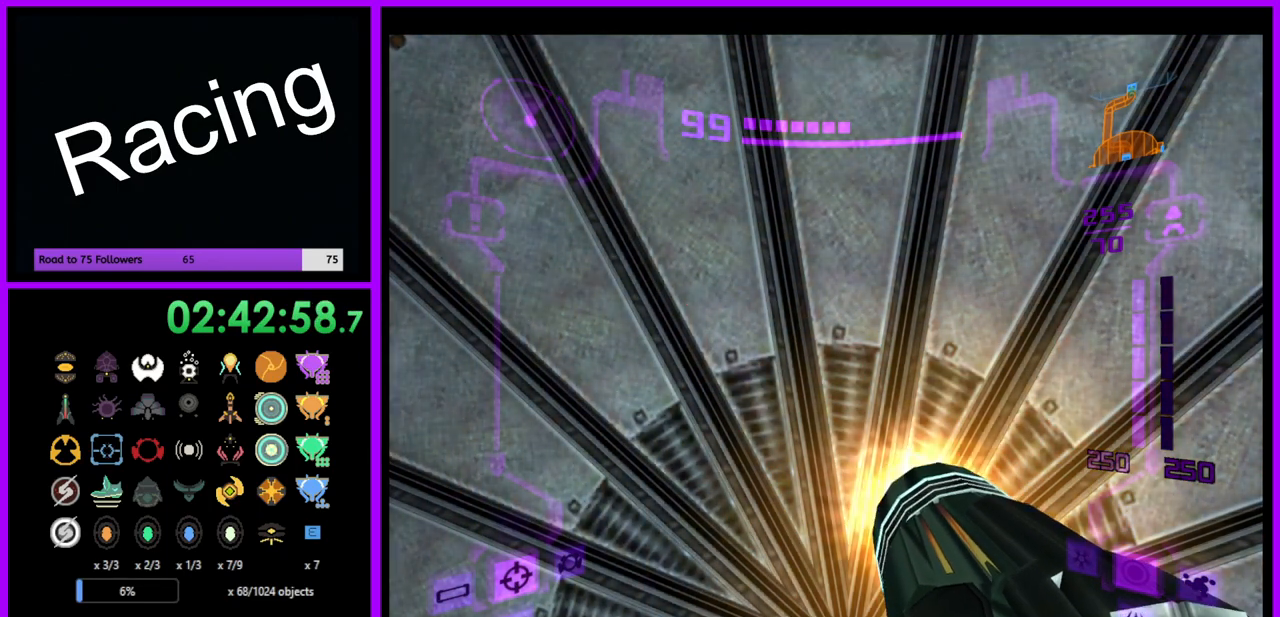
{"buttons": [], "left_stick": "center", "right_stick": "center", "events": [[67, "A", "up"], [283, "A", "down"], [367, "A", "up"]]}
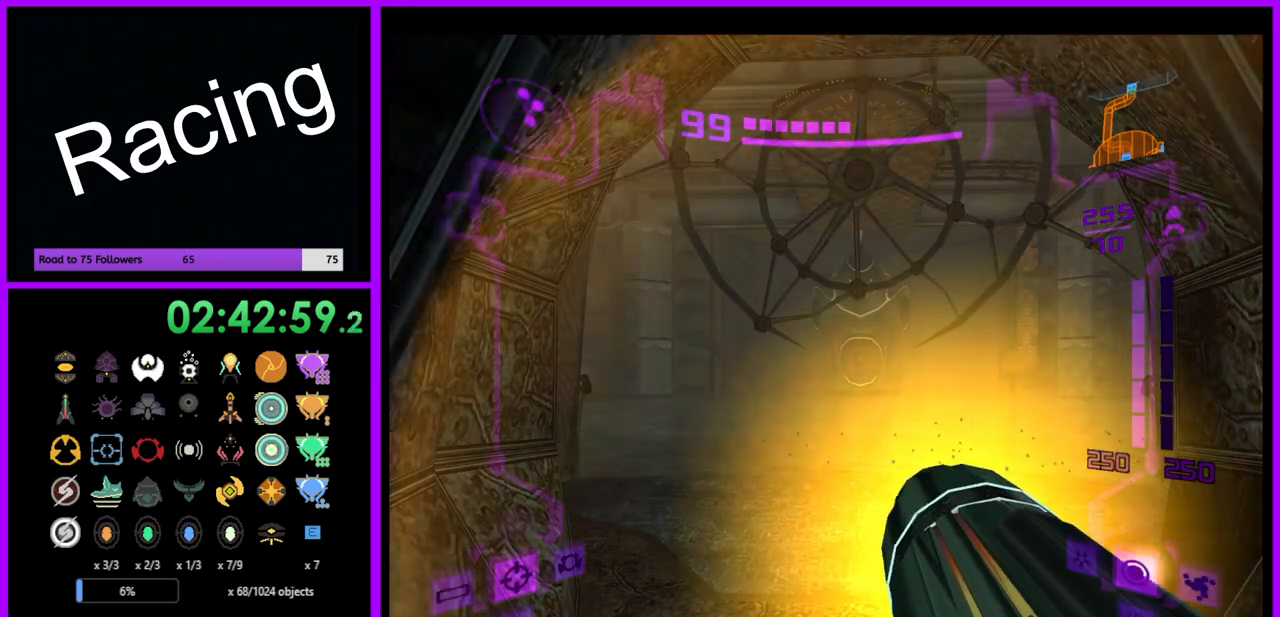
{"buttons": [], "left_stick": "up", "right_stick": "center", "events": [[83, "left_stick", "up"], [150, "L1", "down"], [450, "L1", "up"]]}
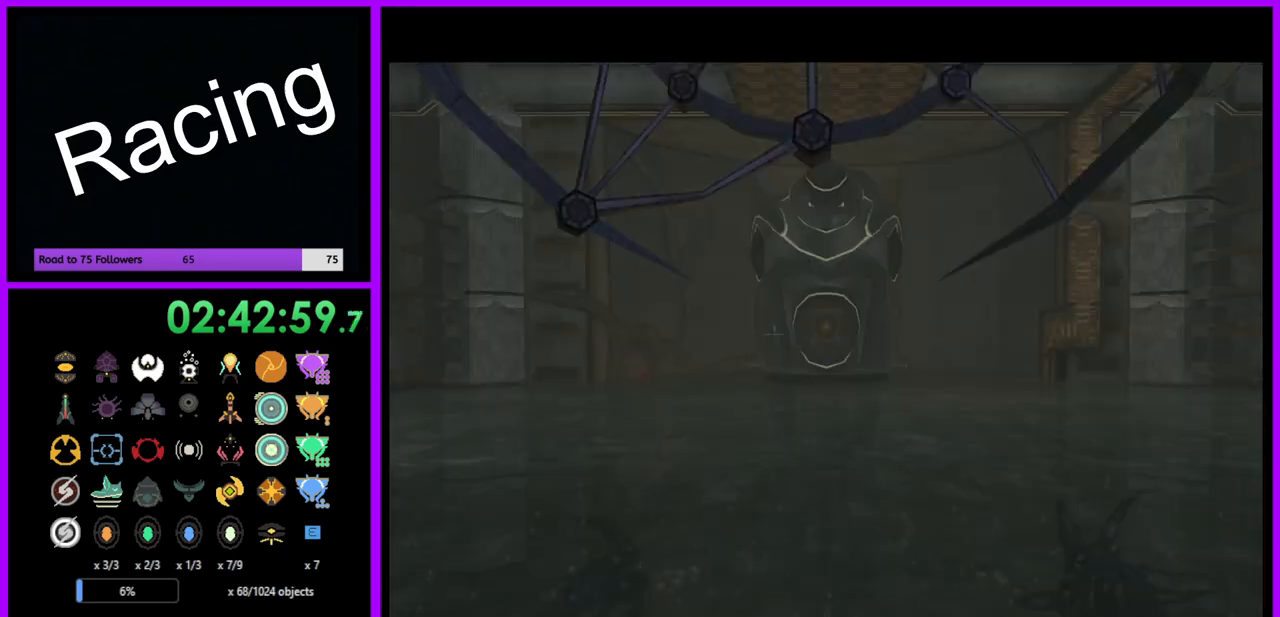
{"buttons": [], "left_stick": "center", "right_stick": "center", "events": [[117, "left_stick", "up-right"], [367, "left_stick", "center"]]}
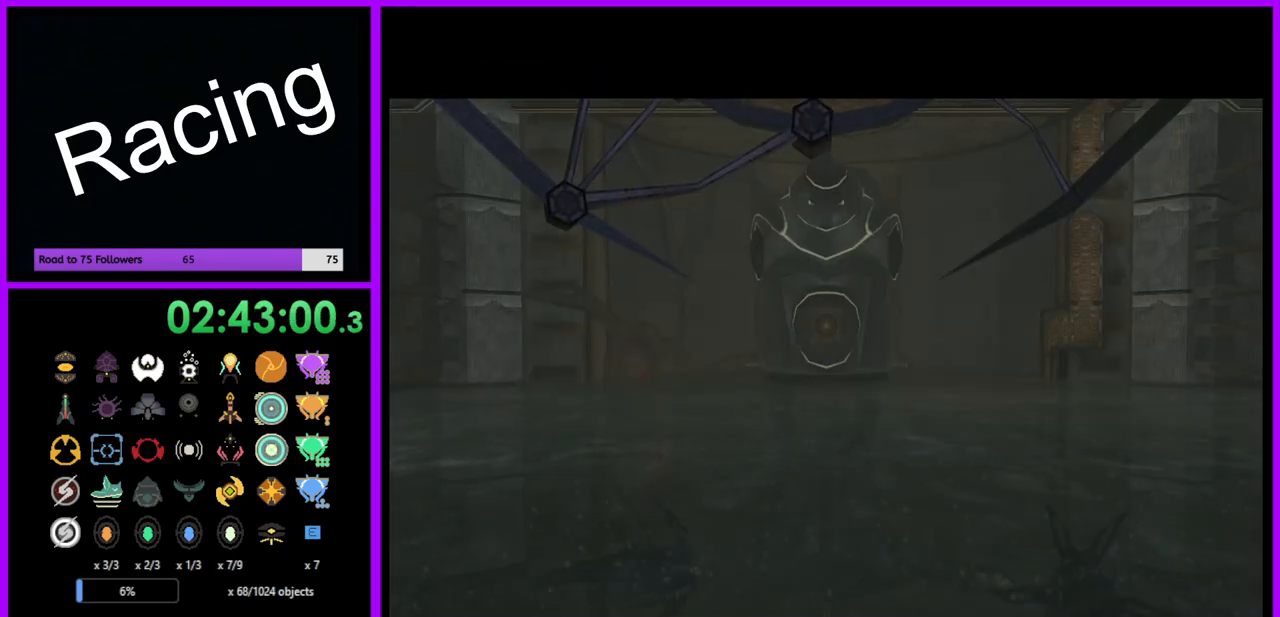
{"buttons": [], "left_stick": "center", "right_stick": "center", "events": []}
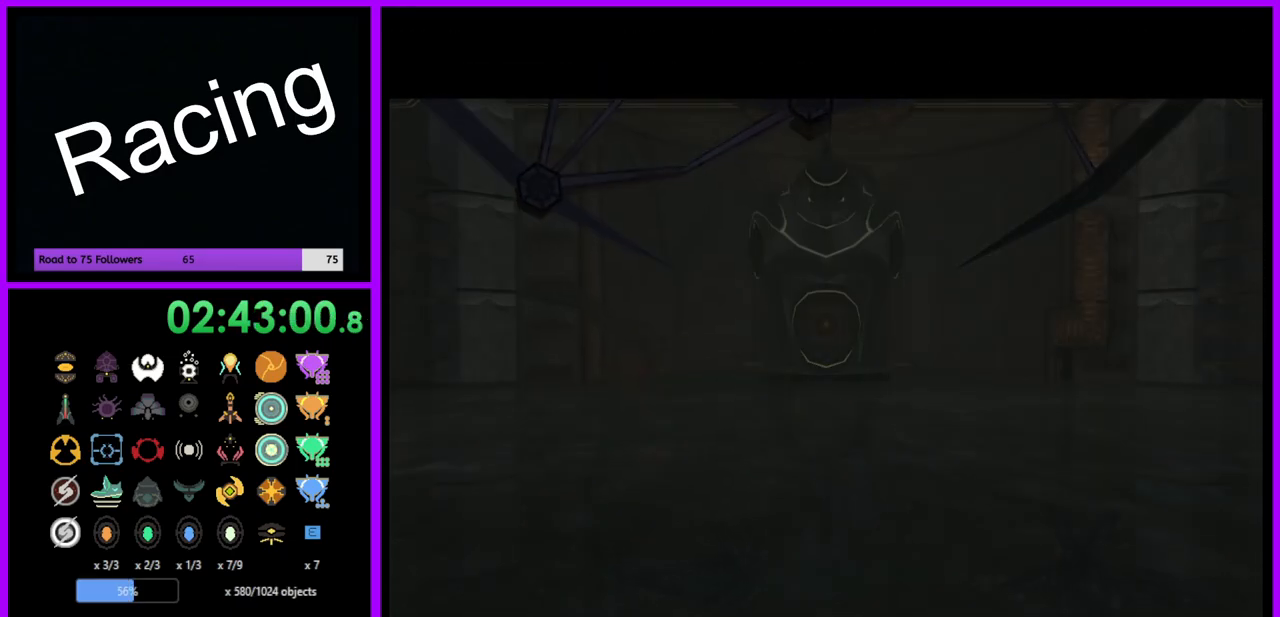
{"buttons": [], "left_stick": "center", "right_stick": "center", "events": []}
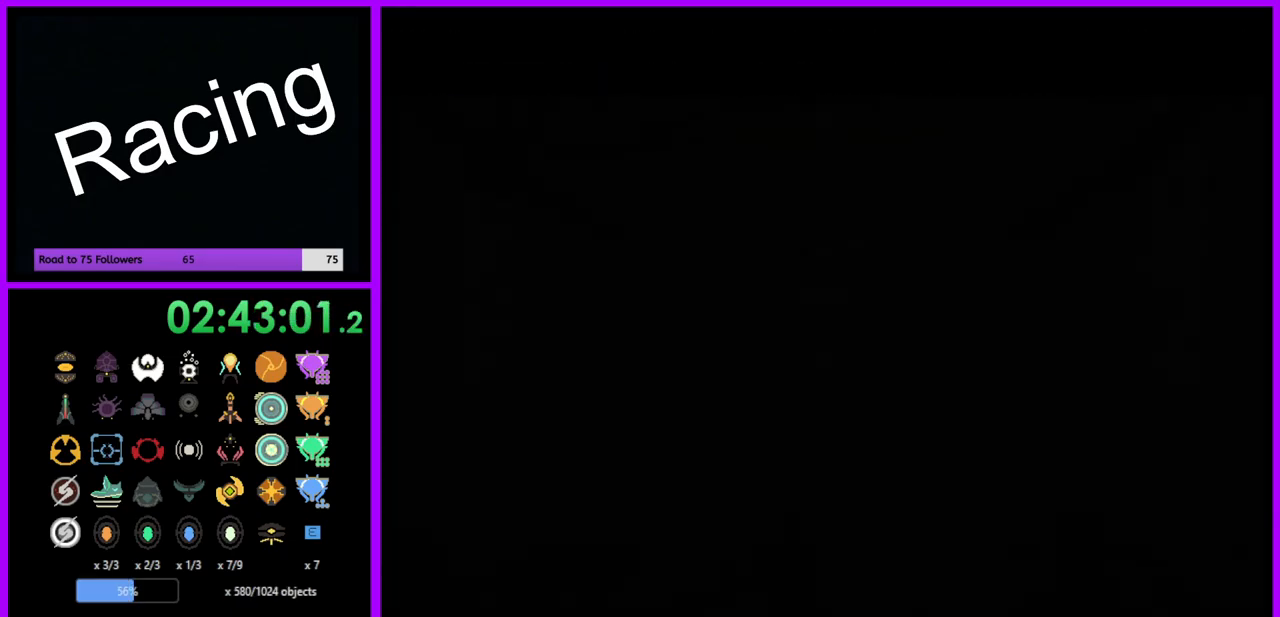
{"buttons": [], "left_stick": "center", "right_stick": "center", "events": [[150, "left_stick", "up-right"], [433, "left_stick", "center"]]}
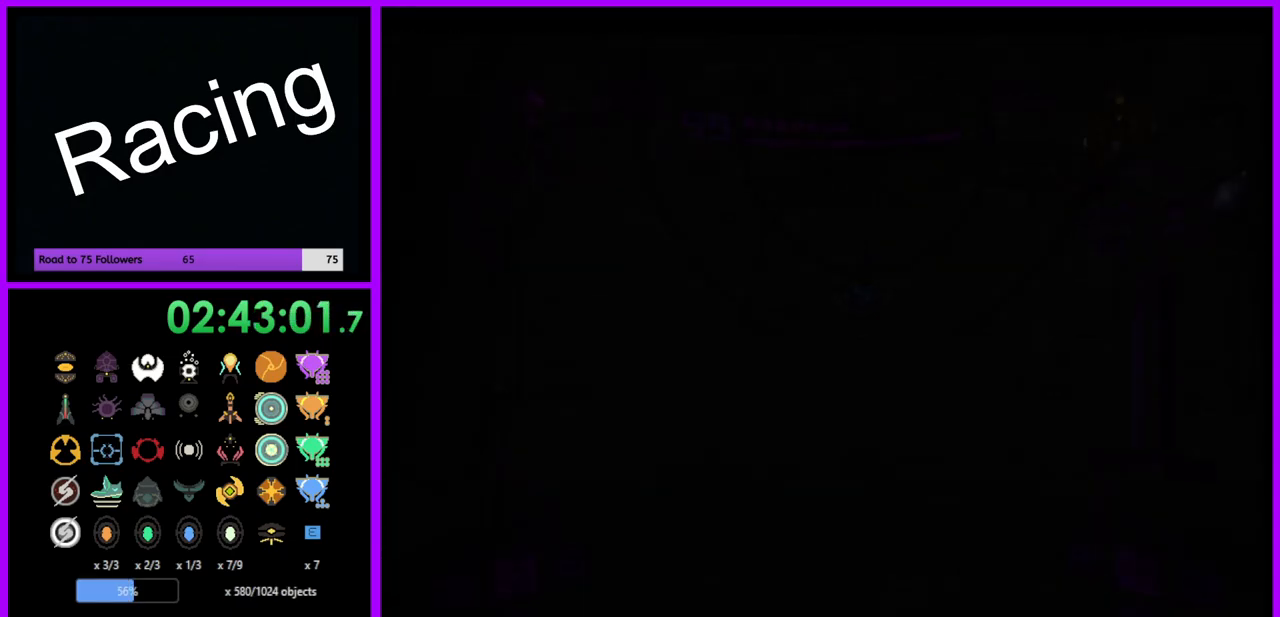
{"buttons": [], "left_stick": "center", "right_stick": "center", "events": [[133, "left_stick", "right"], [383, "left_stick", "center"]]}
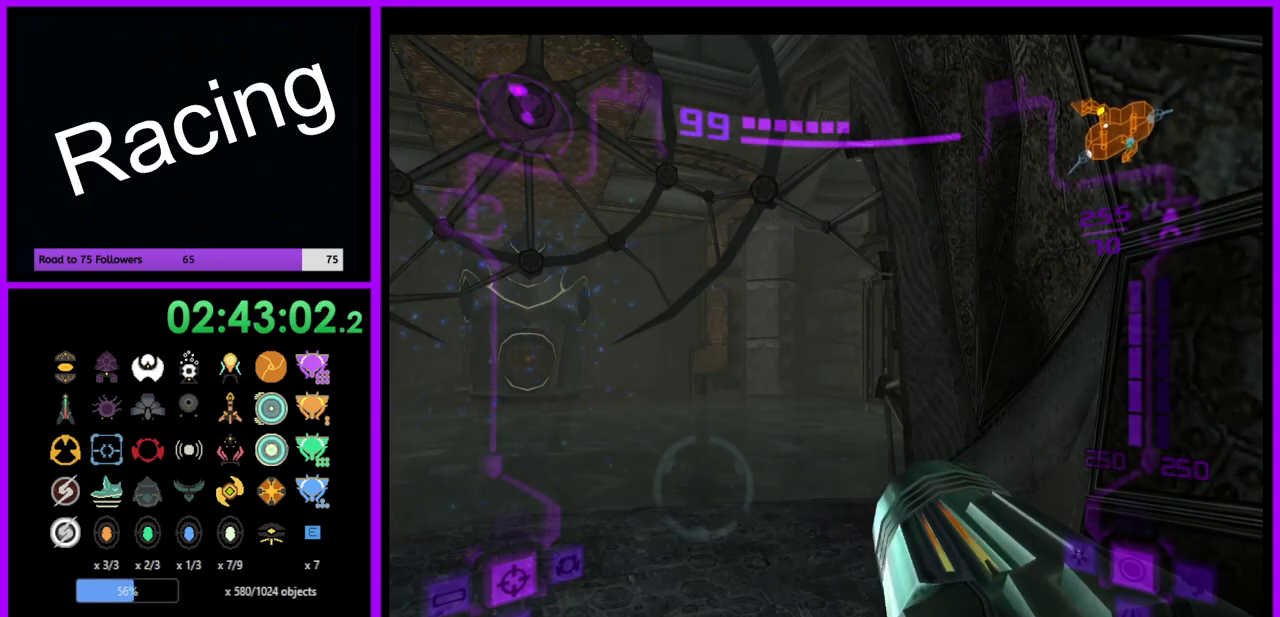
{"buttons": ["L1"], "left_stick": "up-left", "right_stick": "center", "events": [[50, "left_stick", "right"], [233, "left_stick", "up"], [267, "L1", "down"], [317, "left_stick", "up-left"]]}
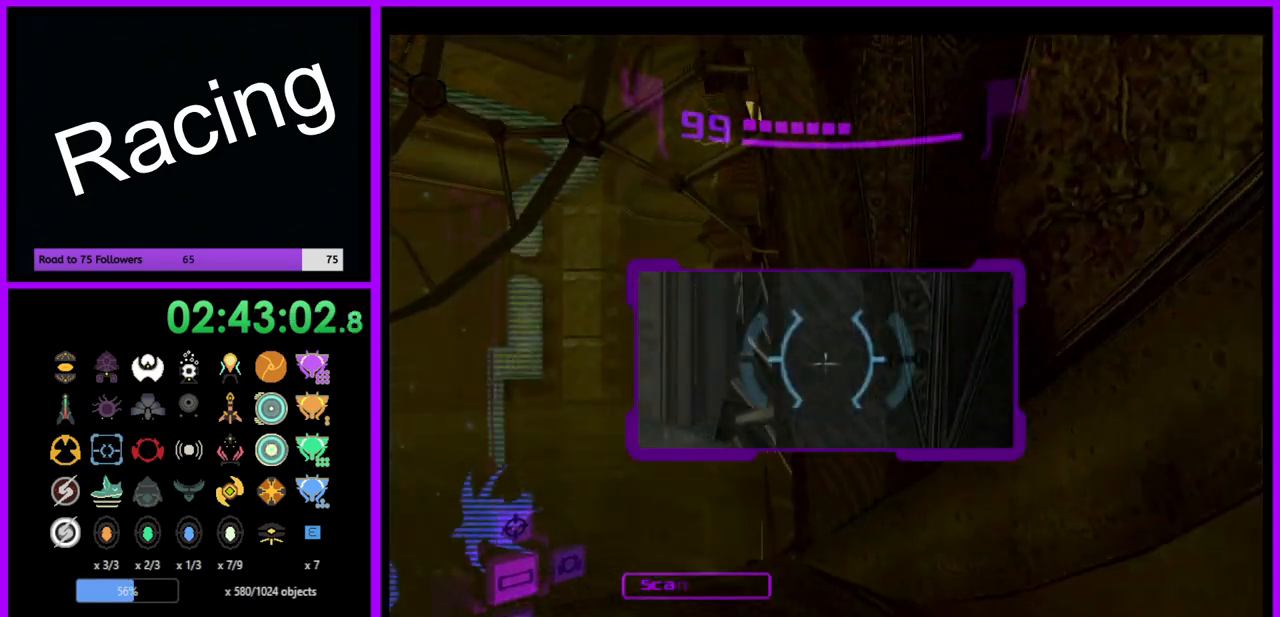
{"buttons": ["R1"], "left_stick": "up-right", "right_stick": "center", "events": [[367, "R1", "down"], [417, "L1", "up"], [500, "left_stick", "up-right"]]}
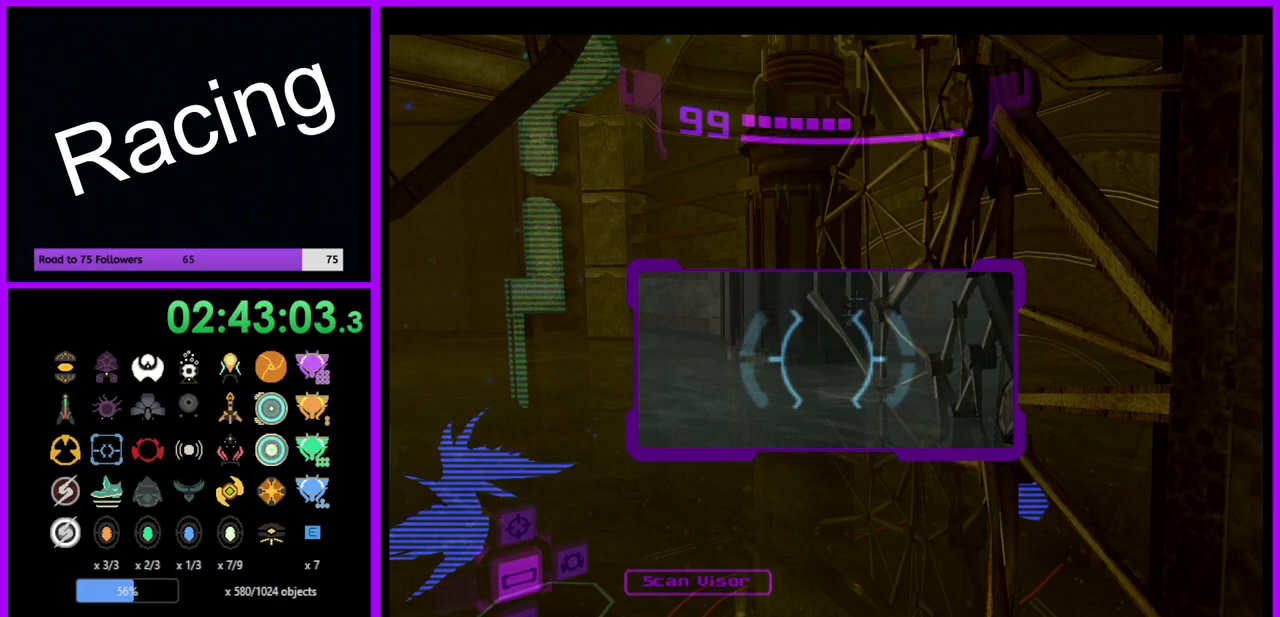
{"buttons": ["L1"], "left_stick": "left", "right_stick": "center", "events": [[367, "L1", "down"], [383, "R1", "up"], [400, "left_stick", "center"], [467, "left_stick", "left"]]}
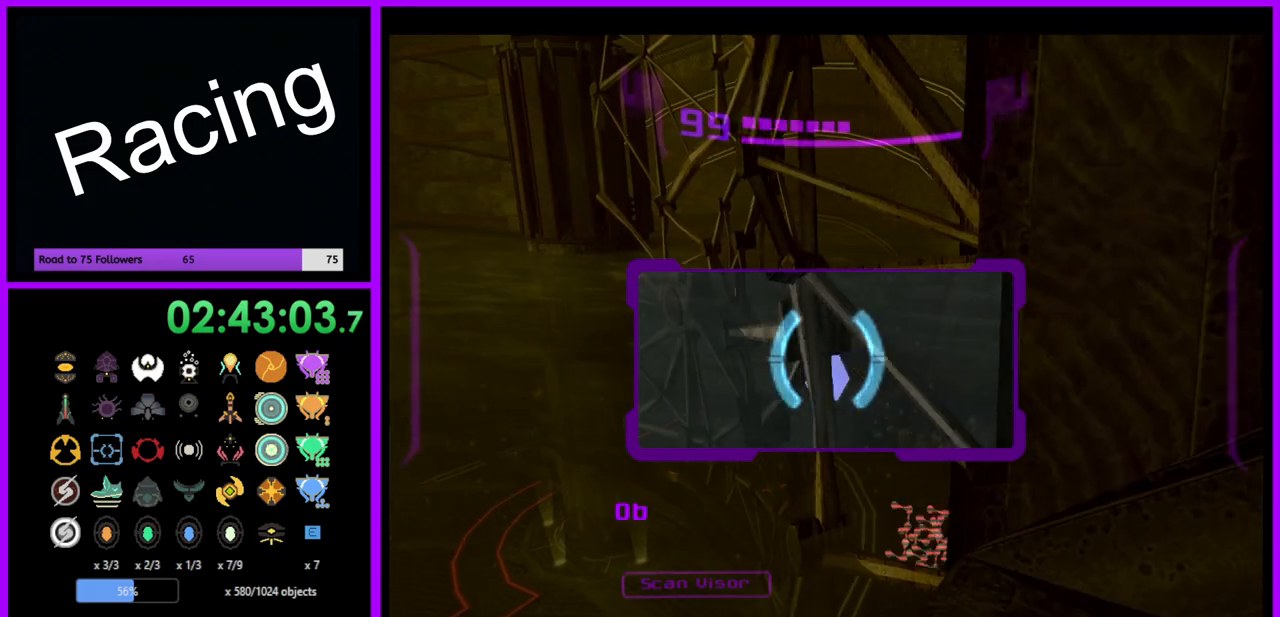
{"buttons": ["R1"], "left_stick": "up", "right_stick": "center", "events": [[67, "left_stick", "center"], [183, "R1", "down"], [233, "L1", "up"], [233, "left_stick", "up"], [283, "left_stick", "up-right"], [450, "left_stick", "up"]]}
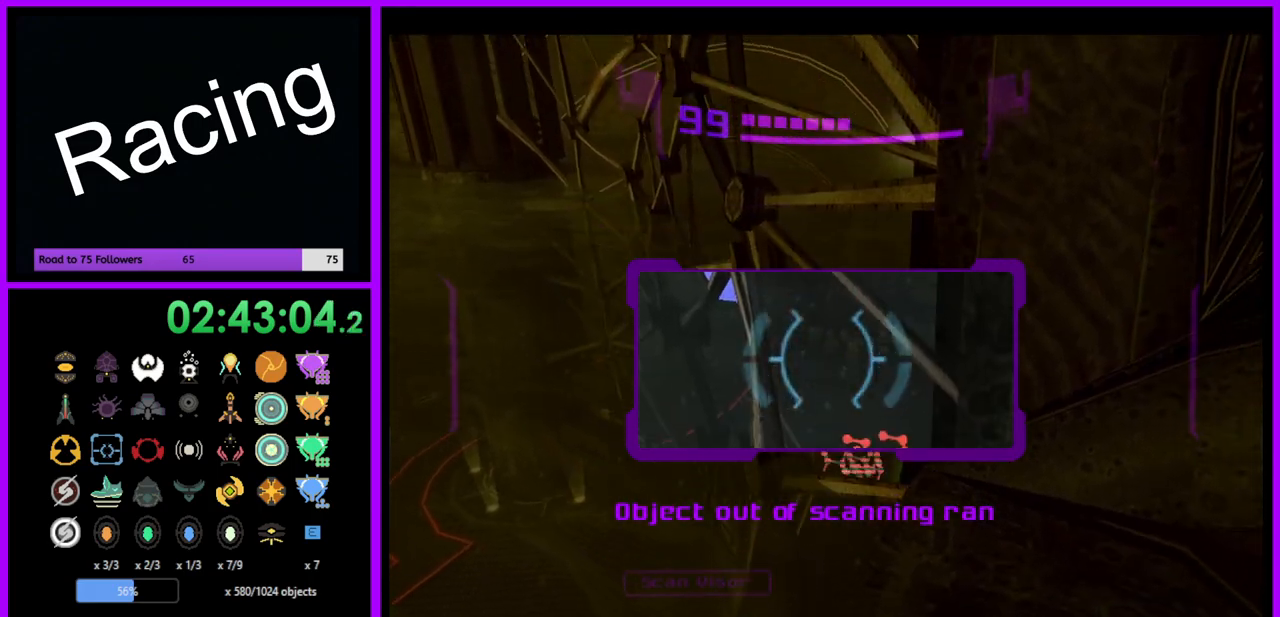
{"buttons": ["L1"], "left_stick": "center", "right_stick": "center", "events": [[117, "L1", "down"], [150, "R1", "up"], [150, "left_stick", "center"]]}
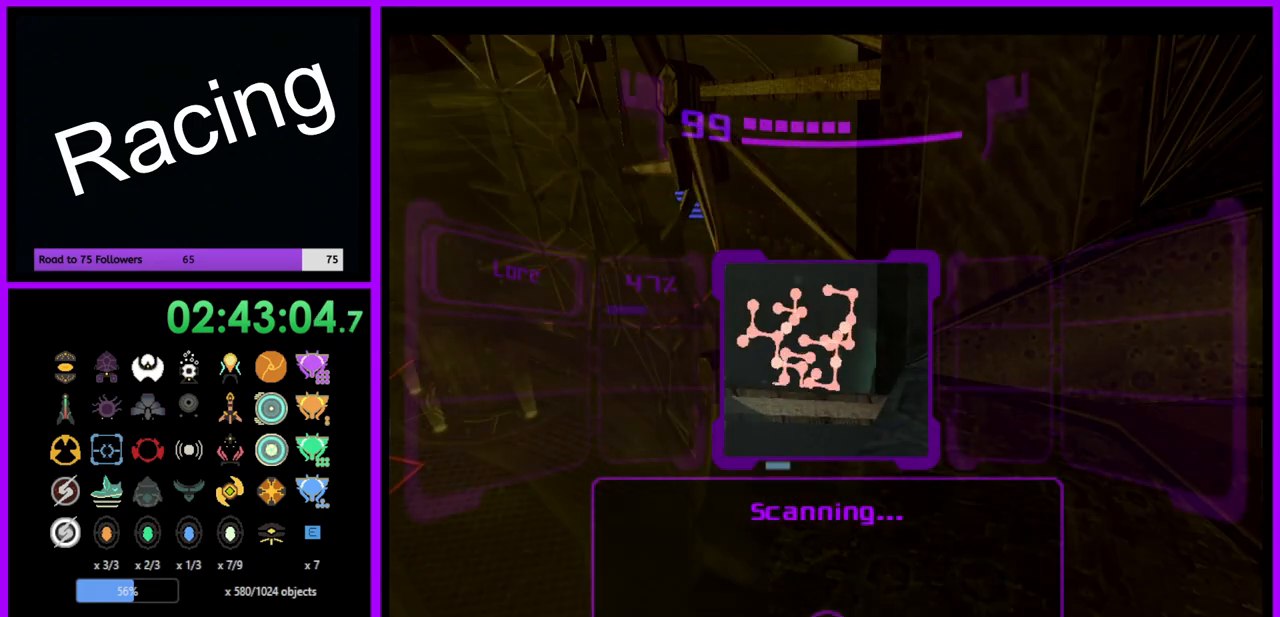
{"buttons": ["L1"], "left_stick": "center", "right_stick": "center", "events": [[417, "left_stick", "down"], [483, "left_stick", "center"]]}
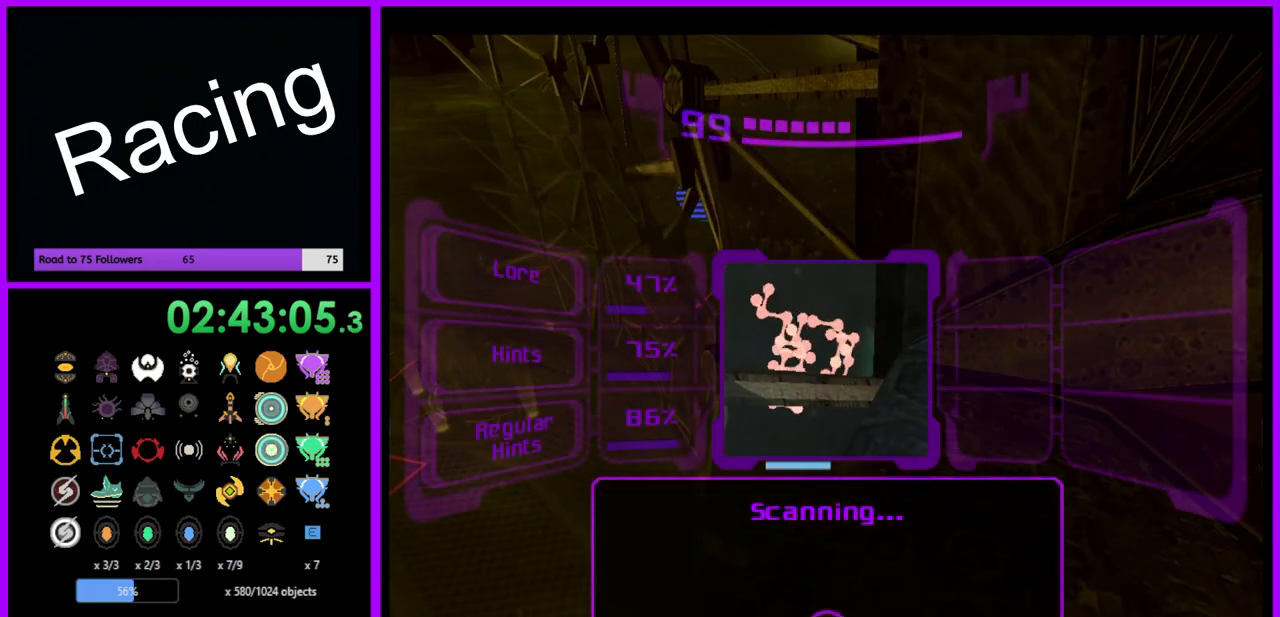
{"buttons": ["L1"], "left_stick": "center", "right_stick": "center", "events": [[400, "left_stick", "down"], [467, "left_stick", "center"]]}
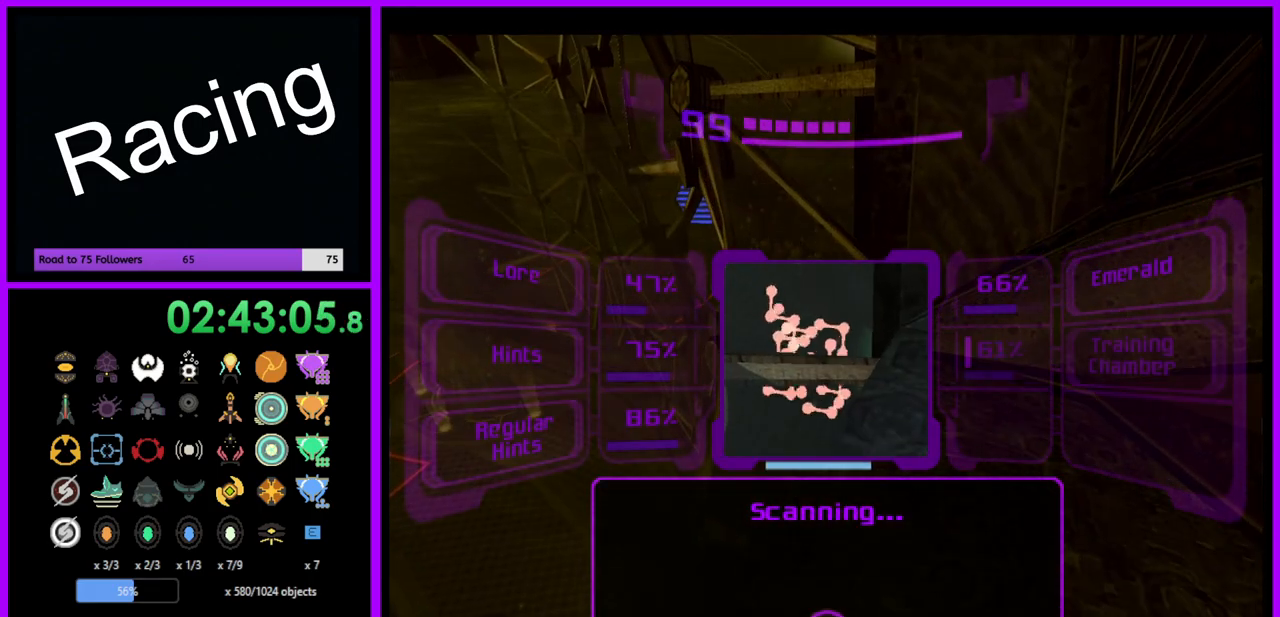
{"buttons": ["A", "L1"], "left_stick": "center", "right_stick": "center", "events": [[500, "A", "down"]]}
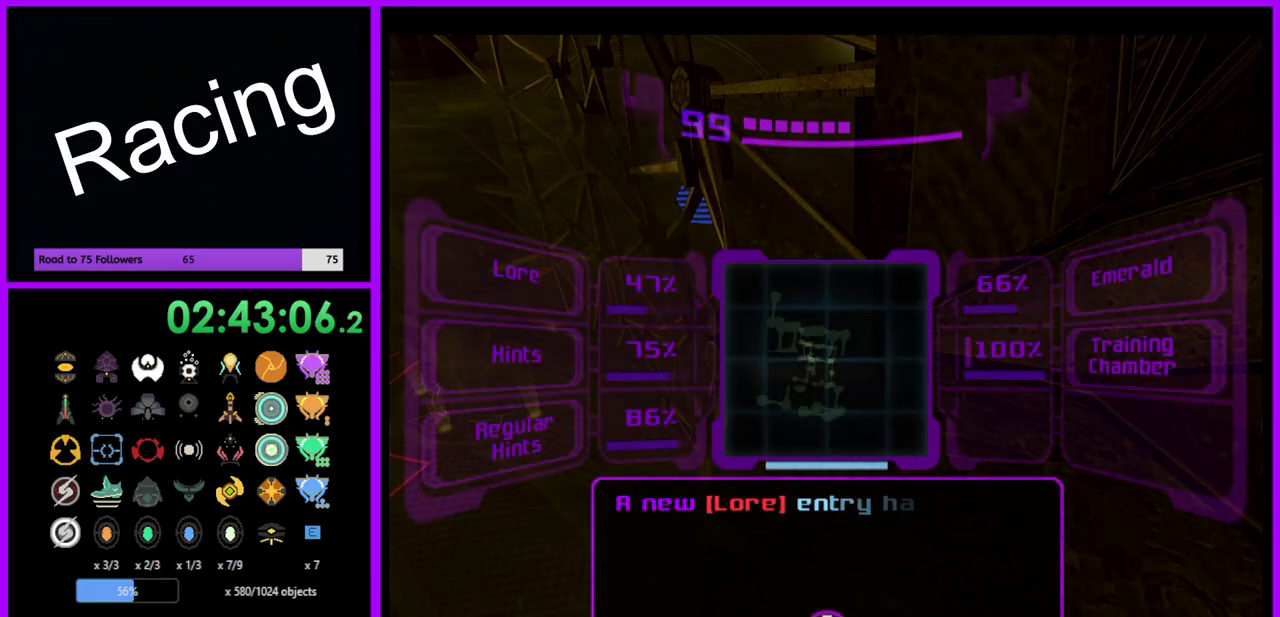
{"buttons": ["A", "L1"], "left_stick": "center", "right_stick": "center", "events": [[67, "A", "up"], [167, "A", "down"], [233, "A", "up"], [317, "A", "down"], [383, "A", "up"], [467, "A", "down"]]}
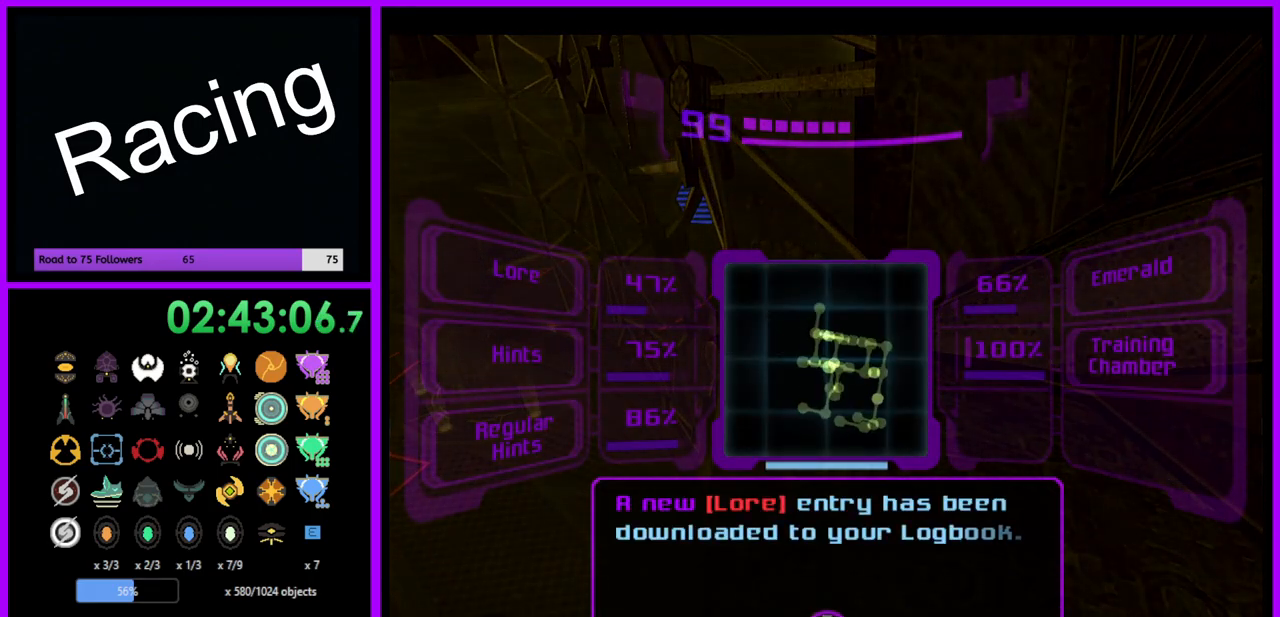
{"buttons": ["L1"], "left_stick": "center", "right_stick": "center", "events": [[33, "A", "up"], [117, "A", "down"], [183, "A", "up"], [267, "A", "down"], [333, "A", "up"], [417, "A", "down"], [500, "A", "up"]]}
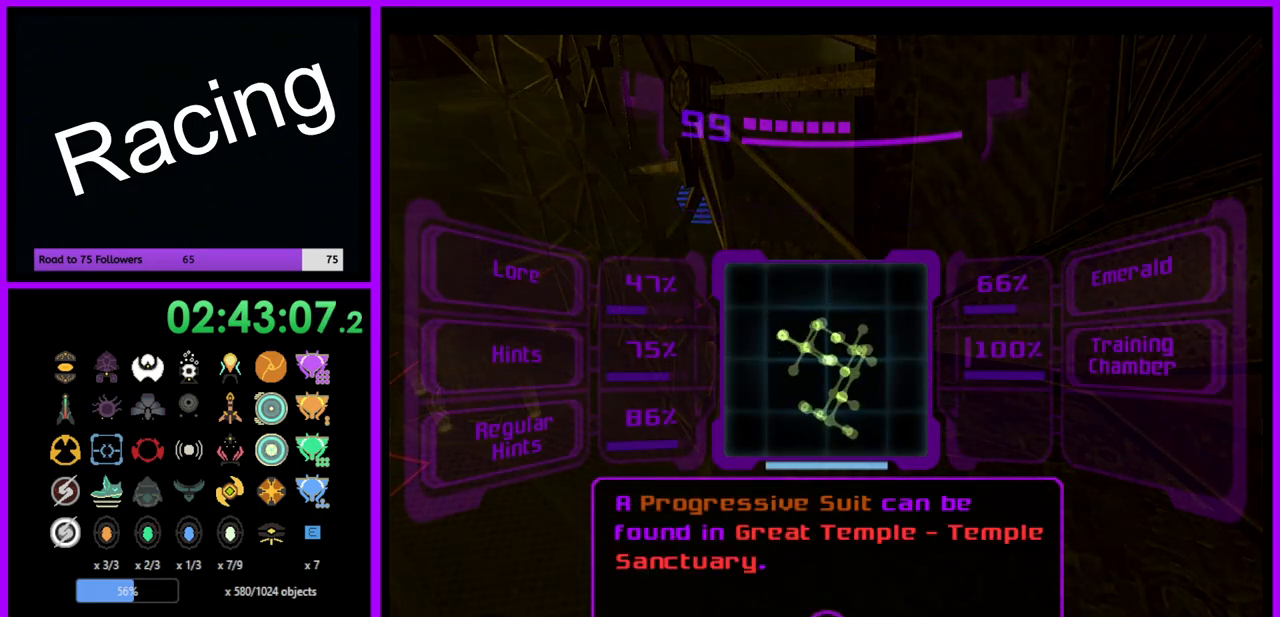
{"buttons": ["L1"], "left_stick": "center", "right_stick": "center", "events": [[117, "A", "down"], [217, "A", "up"]]}
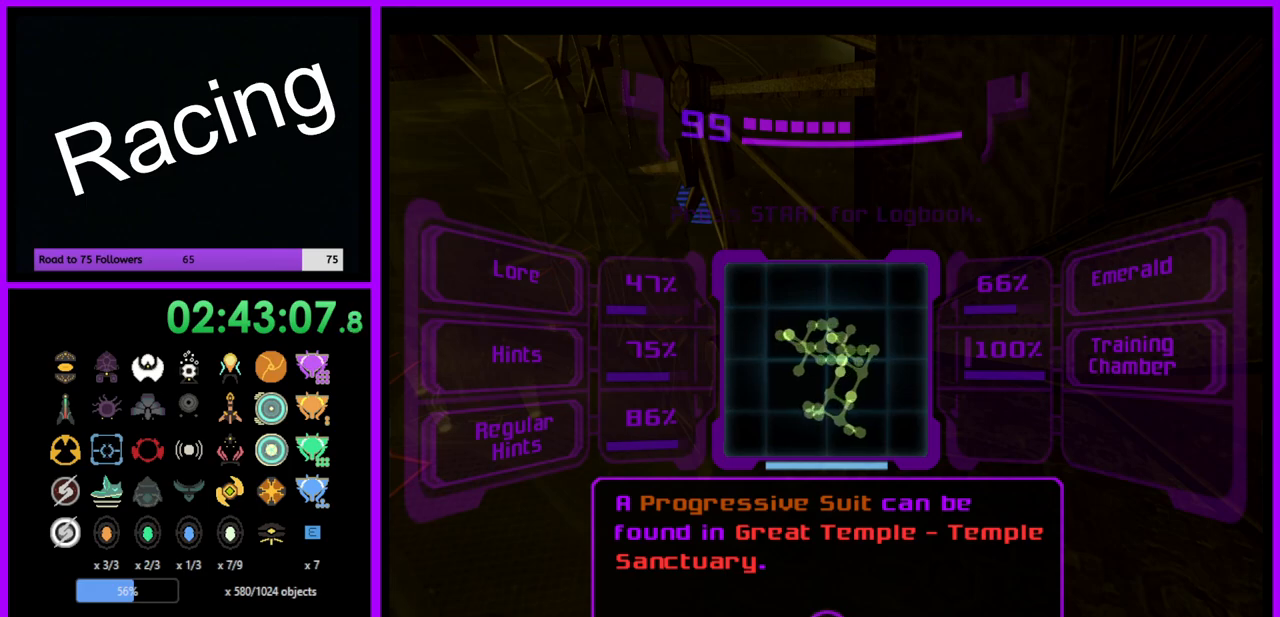
{"buttons": [], "left_stick": "left", "right_stick": "center", "events": [[167, "L1", "up"], [233, "left_stick", "left"], [300, "A", "down"], [383, "A", "up"]]}
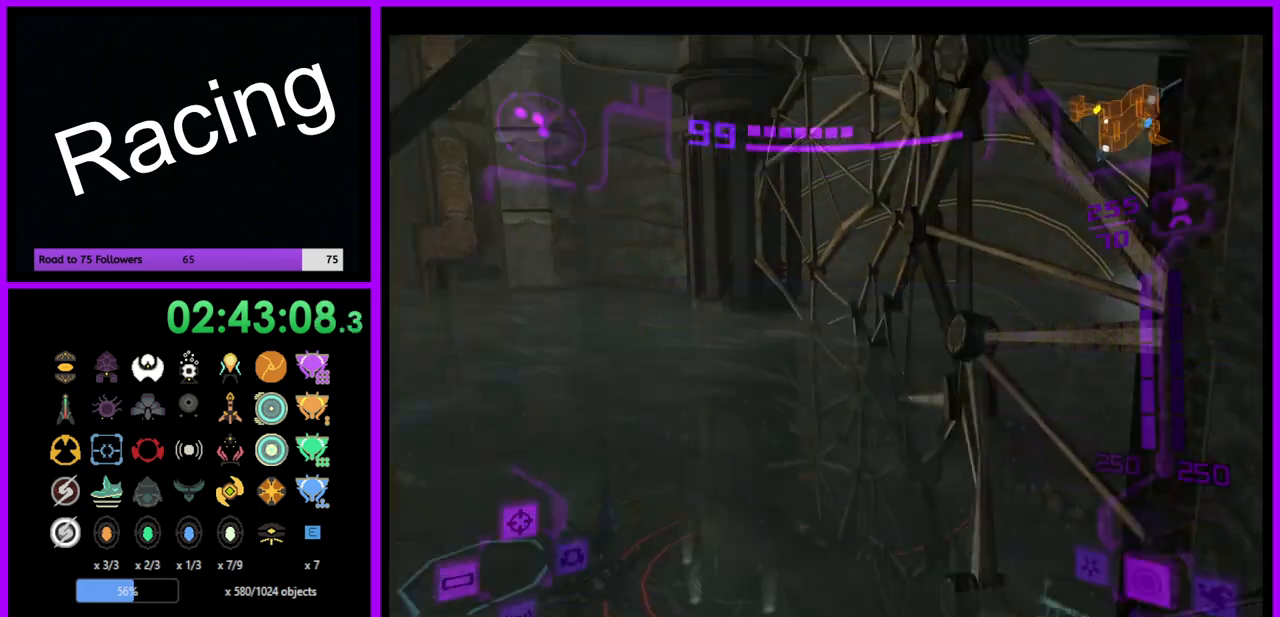
{"buttons": [], "left_stick": "center", "right_stick": "center", "events": [[350, "left_stick", "center"]]}
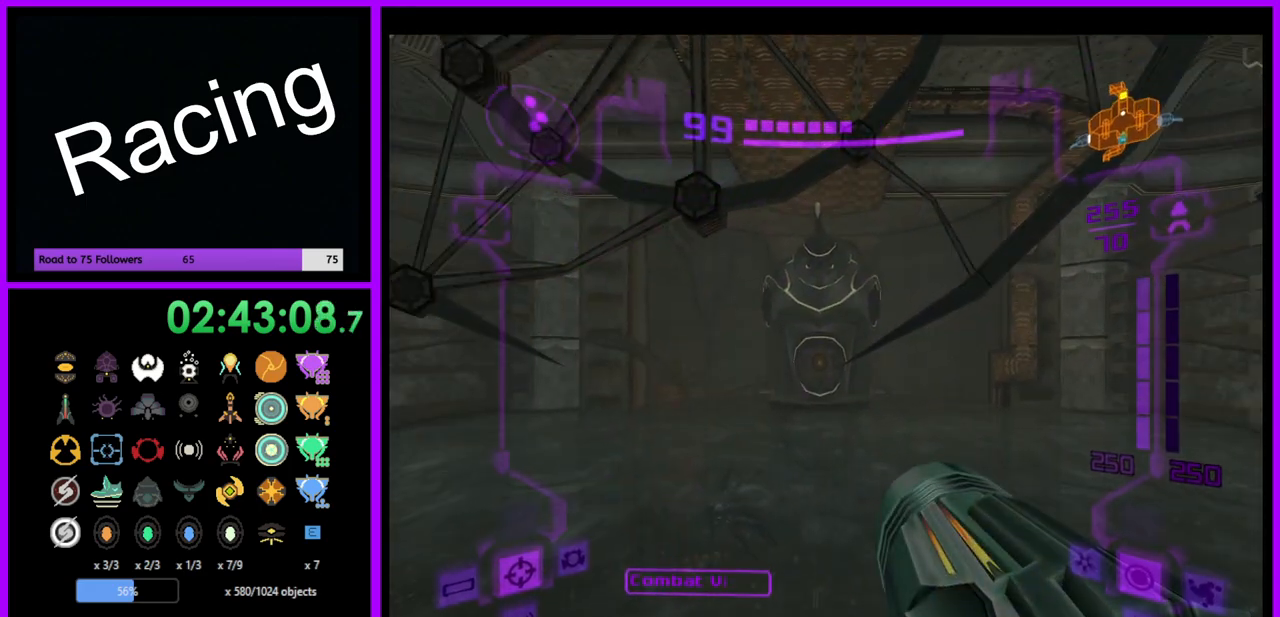
{"buttons": ["L1"], "left_stick": "up", "right_stick": "center", "events": [[33, "L1", "down"], [50, "left_stick", "up"], [150, "left_stick", "up-left"], [200, "B", "down"], [283, "B", "up"], [300, "left_stick", "up"]]}
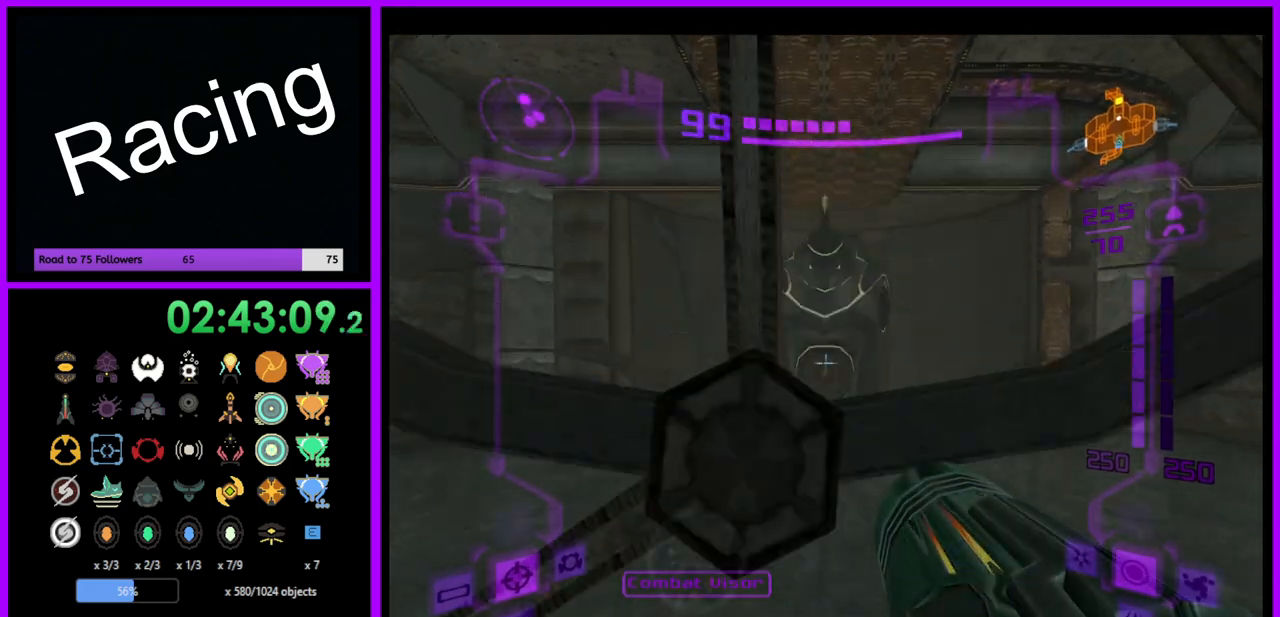
{"buttons": ["L1"], "left_stick": "up", "right_stick": "center", "events": []}